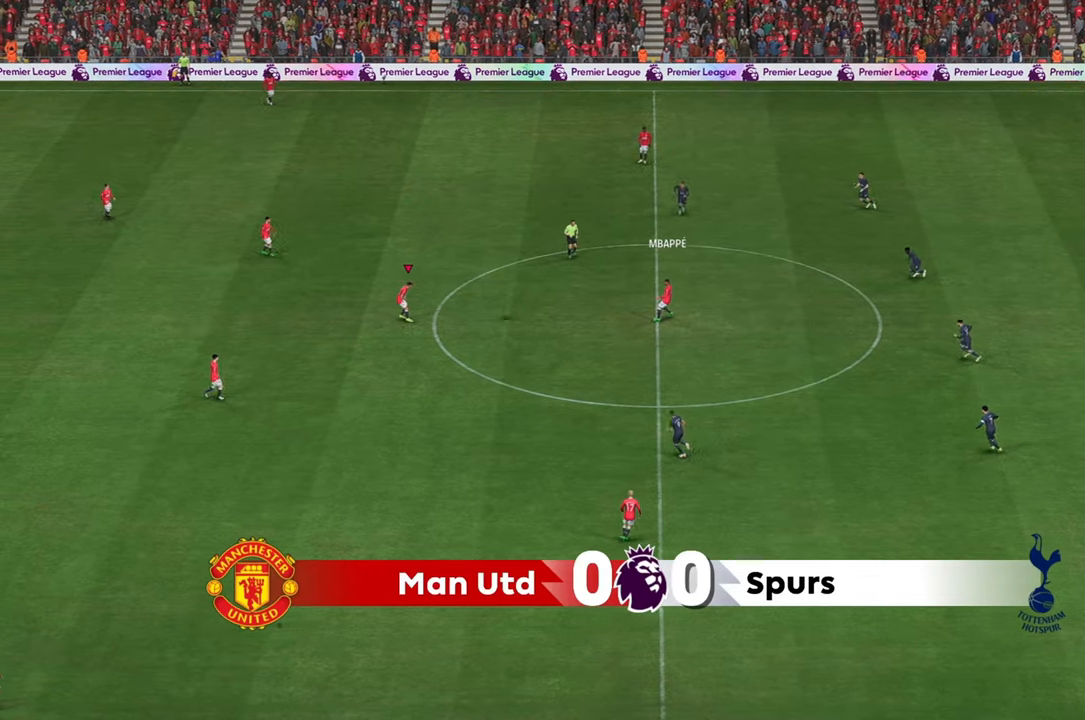
Gameplay with a controller (Xbox layout); each line is a JSON object with the inputs held at the frame after it. "events" lists button and stick changes between this image and that frame as [ms after this image, input, new state], when the widget could be followed in between. Not read: L3 R3.
{"buttons": [], "left_stick": "down-right", "right_stick": "center", "events": [[150, "left_stick", "center"], [300, "left_stick", "up-right"], [483, "left_stick", "down-right"]]}
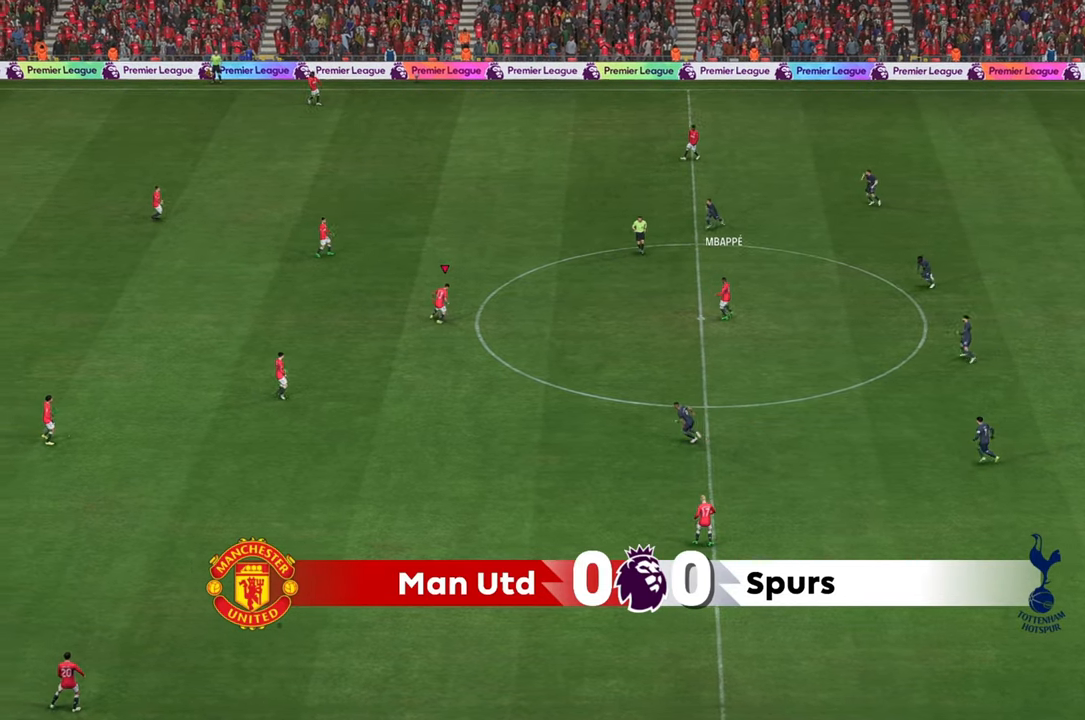
{"buttons": [], "left_stick": "up", "right_stick": "center", "events": [[217, "left_stick", "center"], [267, "left_stick", "up"]]}
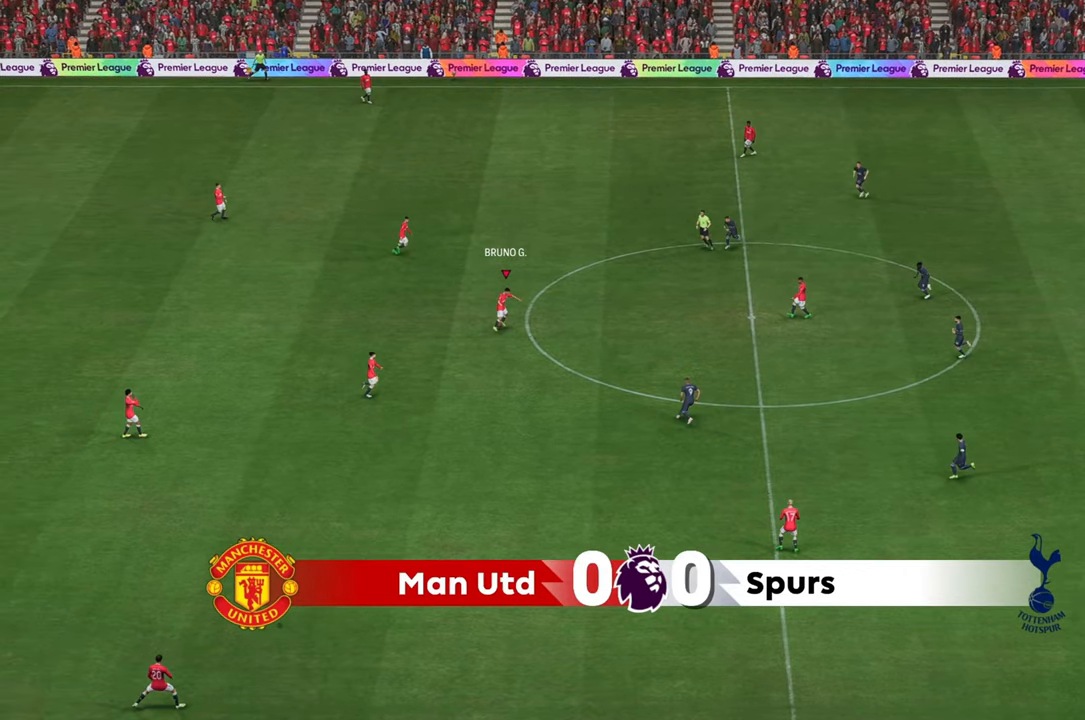
{"buttons": [], "left_stick": "up-right", "right_stick": "center", "events": [[267, "left_stick", "up-right"]]}
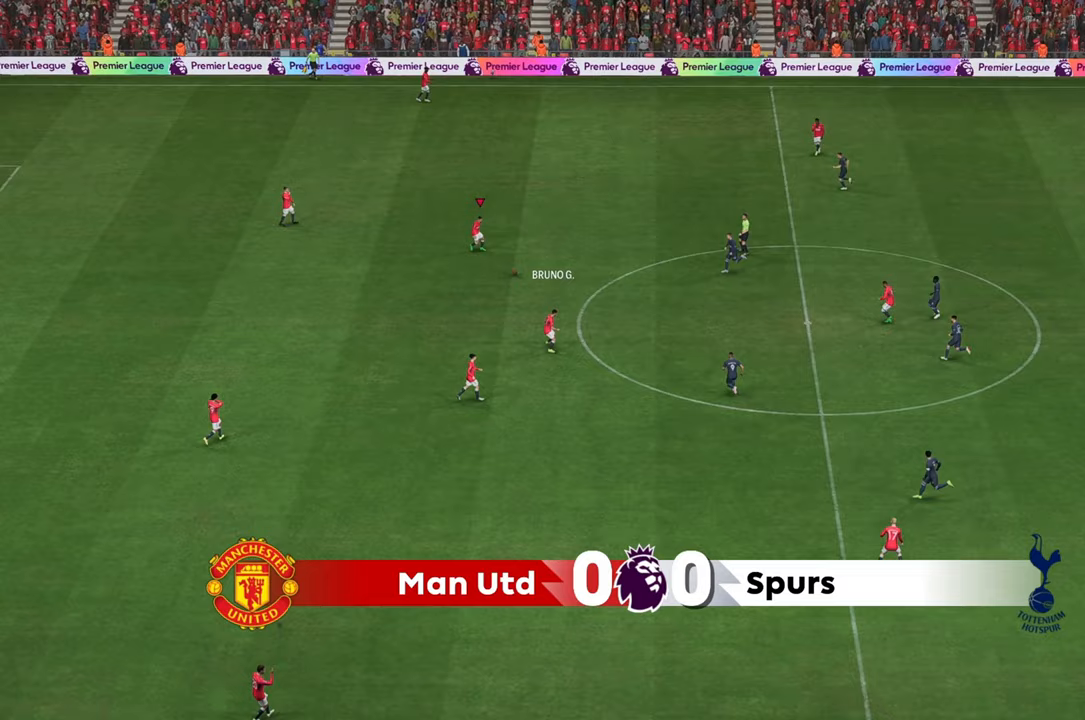
{"buttons": [], "left_stick": "up-right", "right_stick": "center", "events": []}
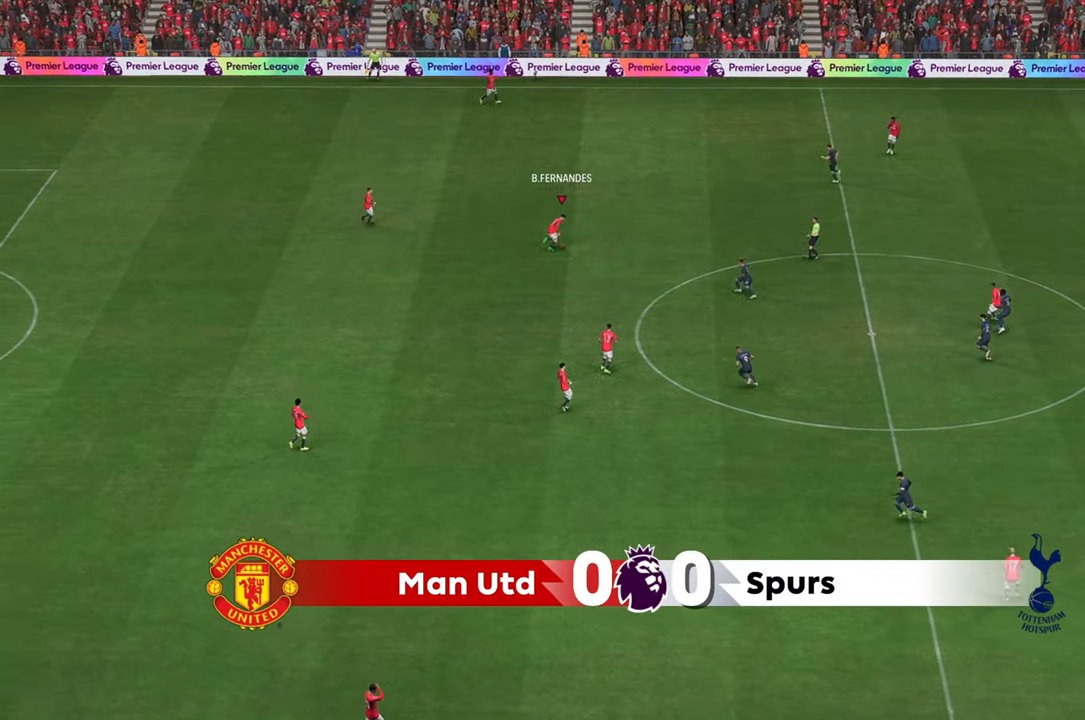
{"buttons": ["R2"], "left_stick": "up-right", "right_stick": "center", "events": [[483, "R2", "down"]]}
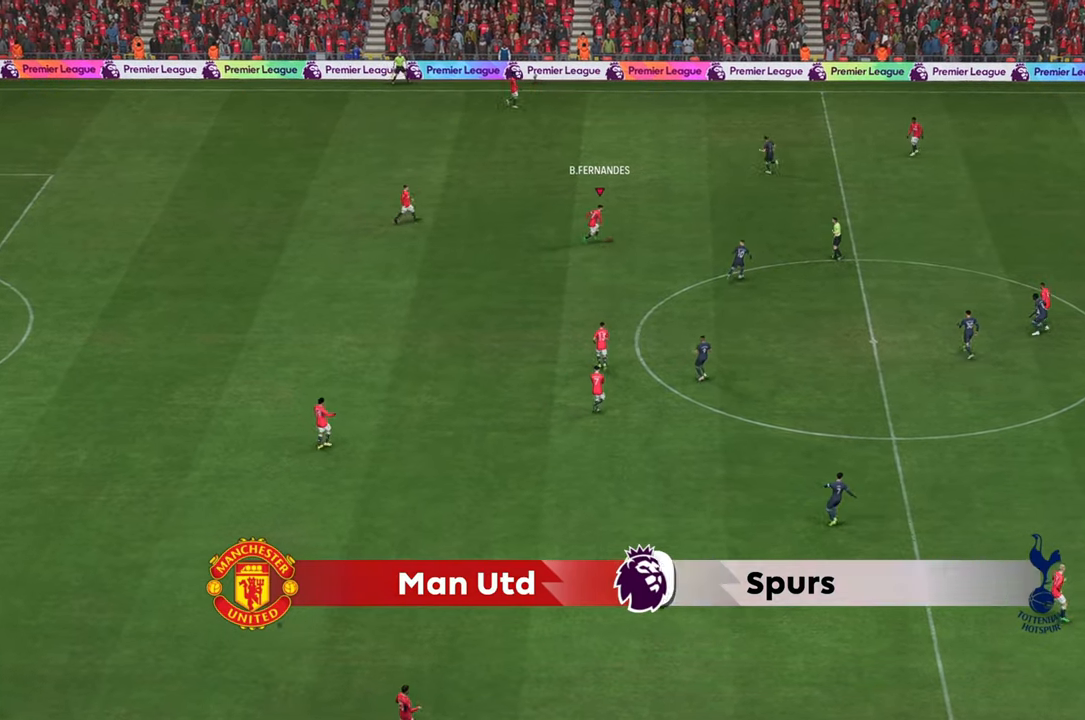
{"buttons": ["R2"], "left_stick": "up-right", "right_stick": "center", "events": []}
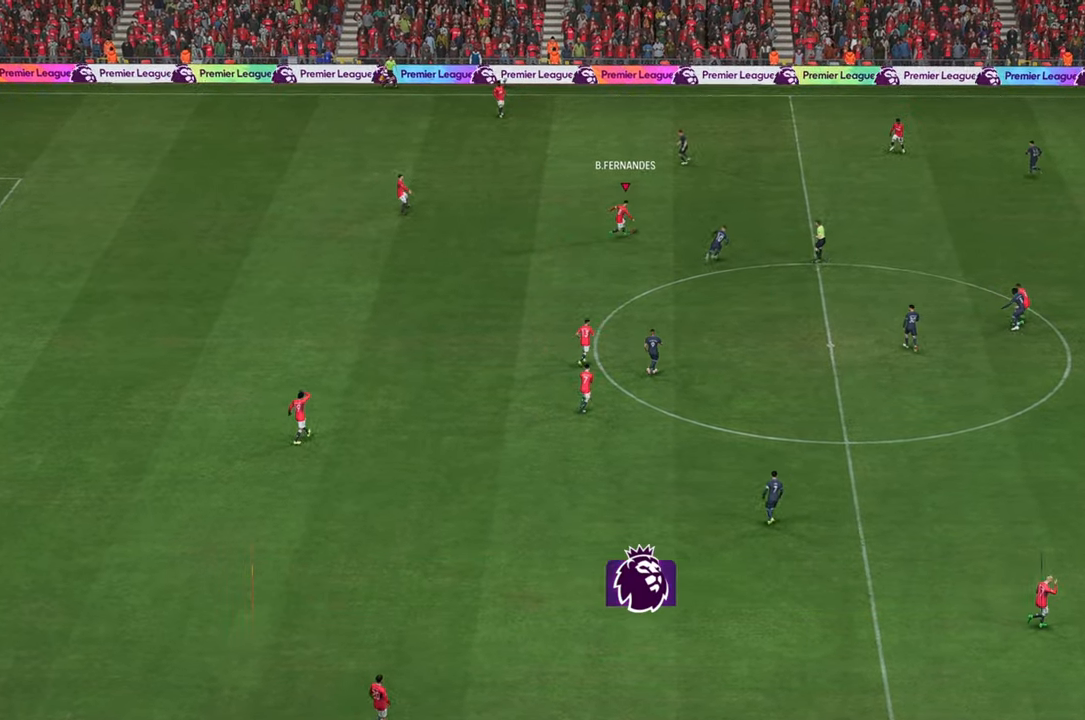
{"buttons": ["R2"], "left_stick": "up-right", "right_stick": "center", "events": []}
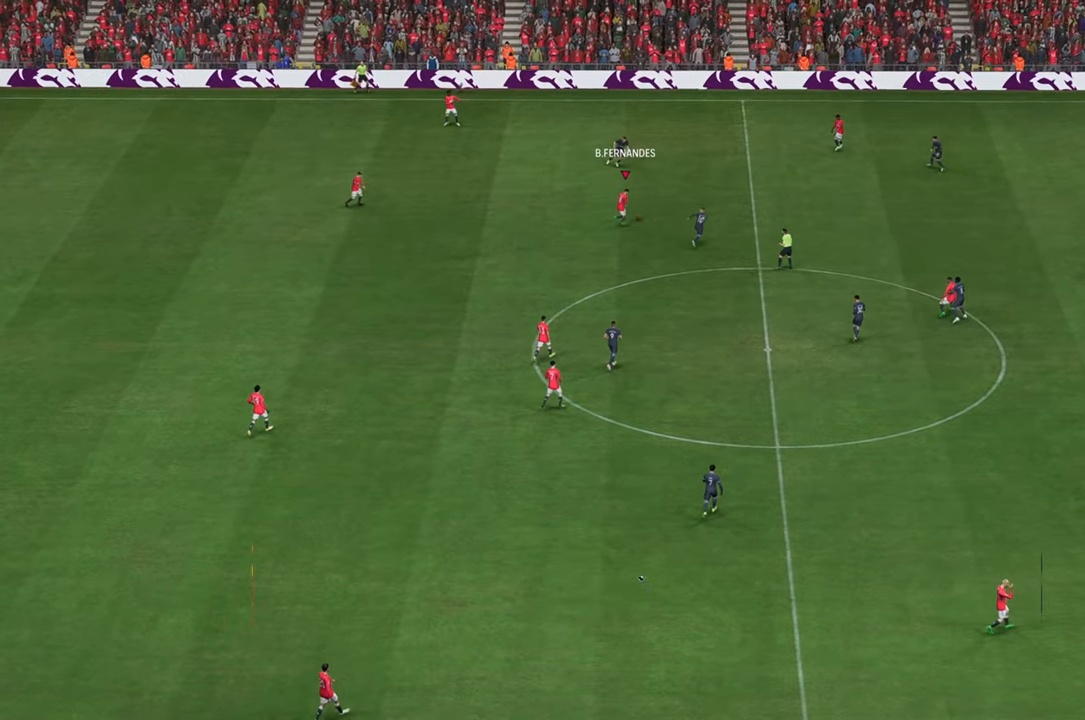
{"buttons": ["R2"], "left_stick": "up-right", "right_stick": "center", "events": []}
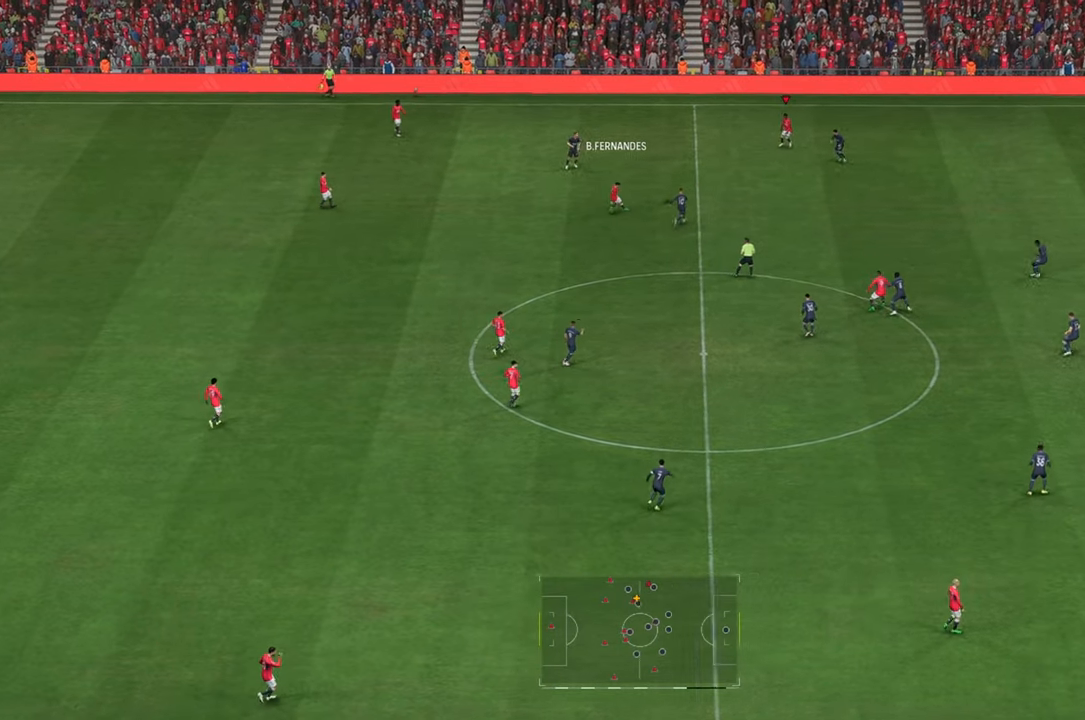
{"buttons": ["R2"], "left_stick": "up-left", "right_stick": "down", "events": [[117, "left_stick", "up"], [150, "R2", "up"], [283, "left_stick", "up-left"], [467, "R2", "down"], [500, "right_stick", "down"]]}
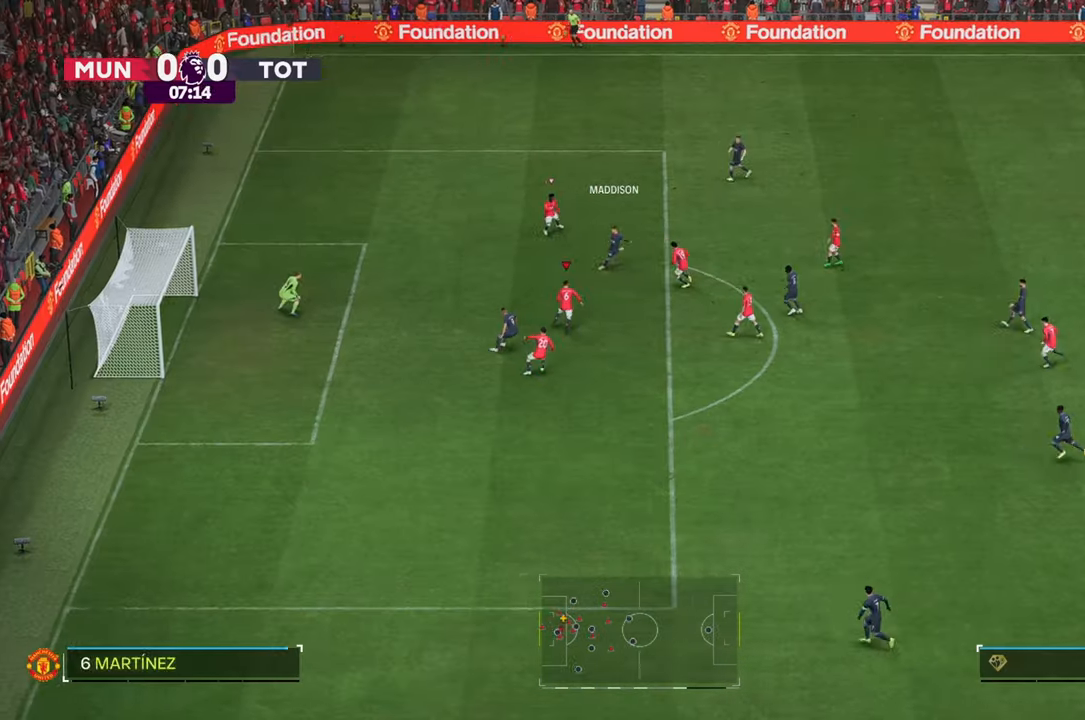
{"buttons": ["R2"], "left_stick": "up-left", "right_stick": "down", "events": []}
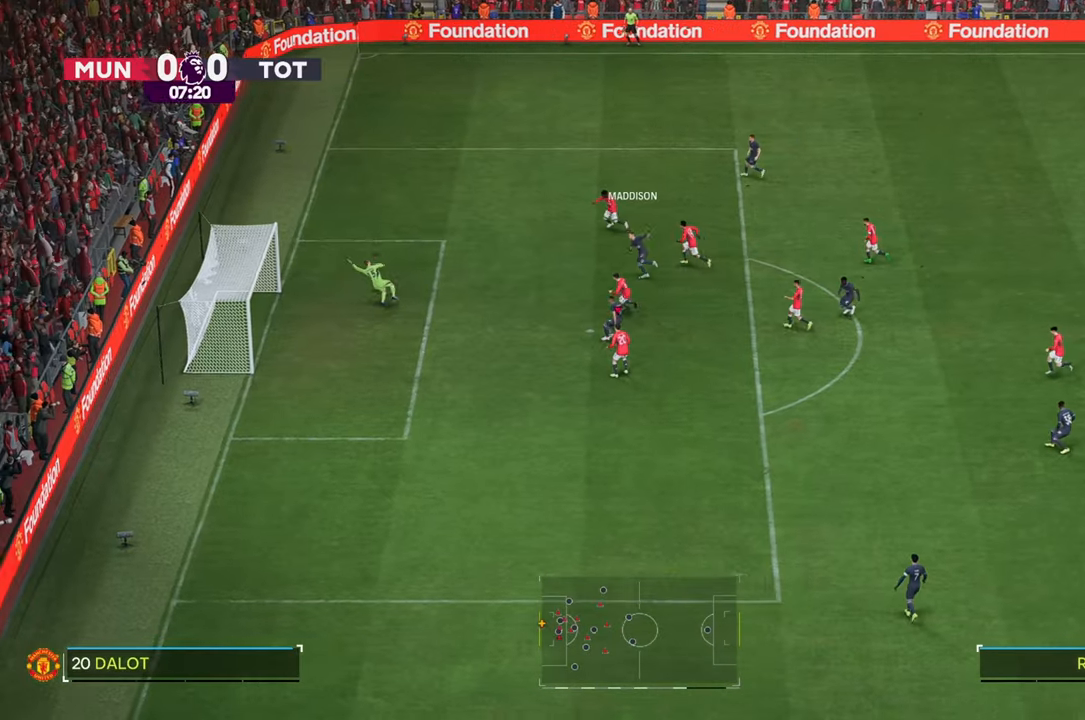
{"buttons": [], "left_stick": "up-left", "right_stick": "center", "events": [[50, "right_stick", "down-right"], [200, "right_stick", "center"], [217, "R2", "up"]]}
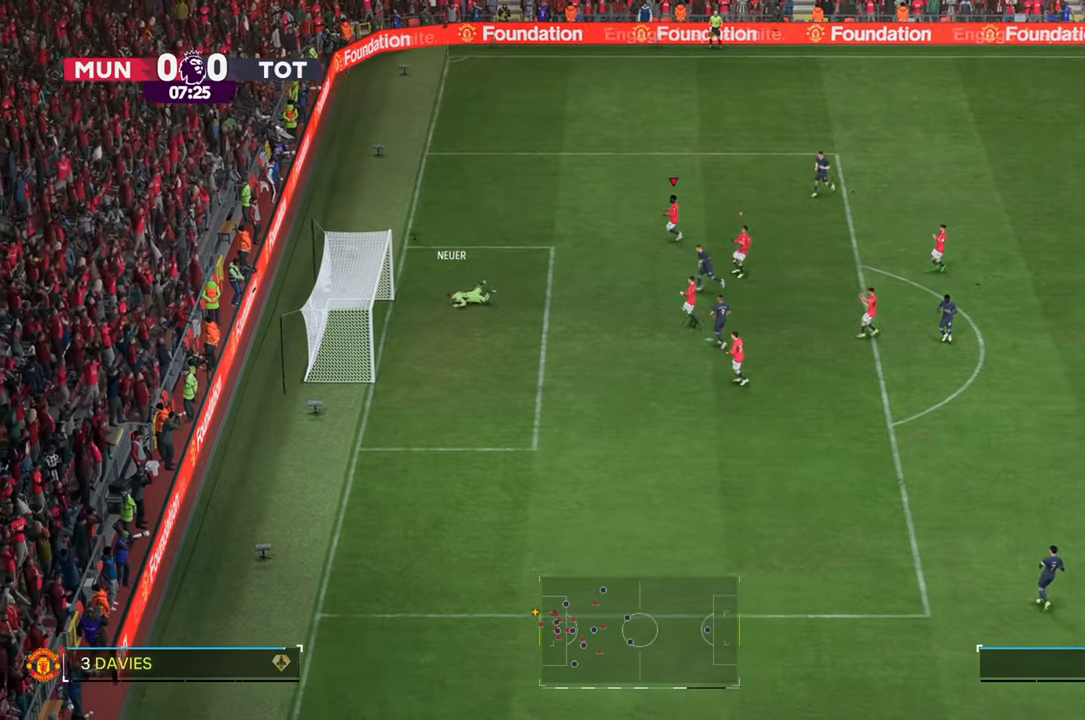
{"buttons": [], "left_stick": "center", "right_stick": "center", "events": [[500, "left_stick", "center"]]}
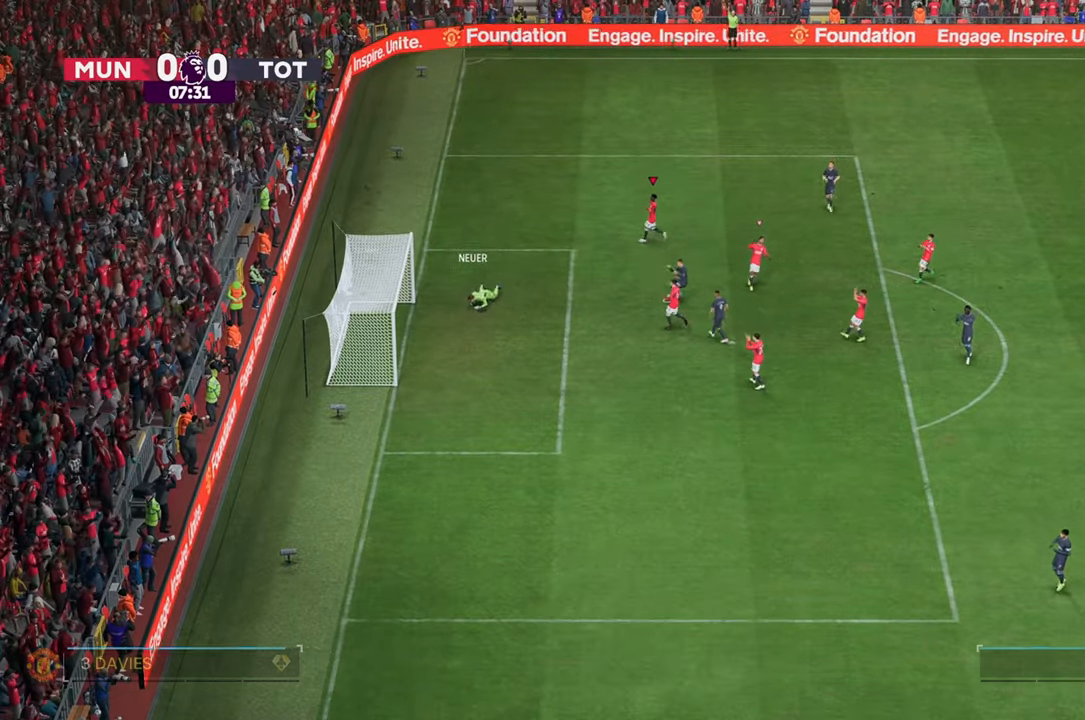
{"buttons": [], "left_stick": "center", "right_stick": "center", "events": []}
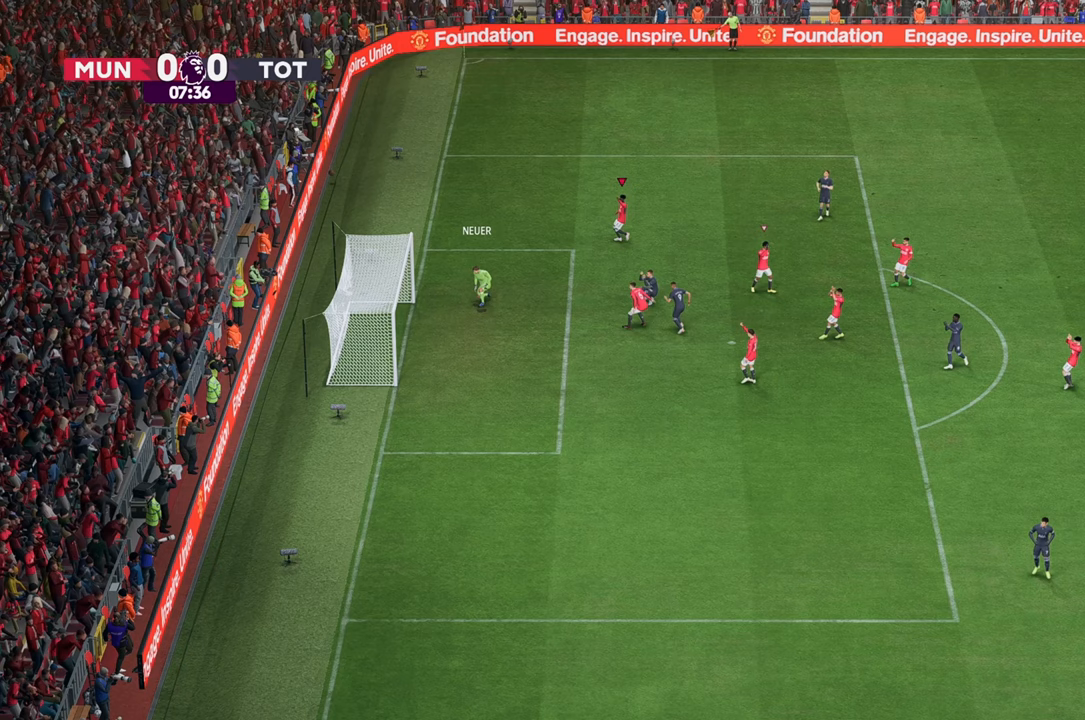
{"buttons": [], "left_stick": "center", "right_stick": "center", "events": []}